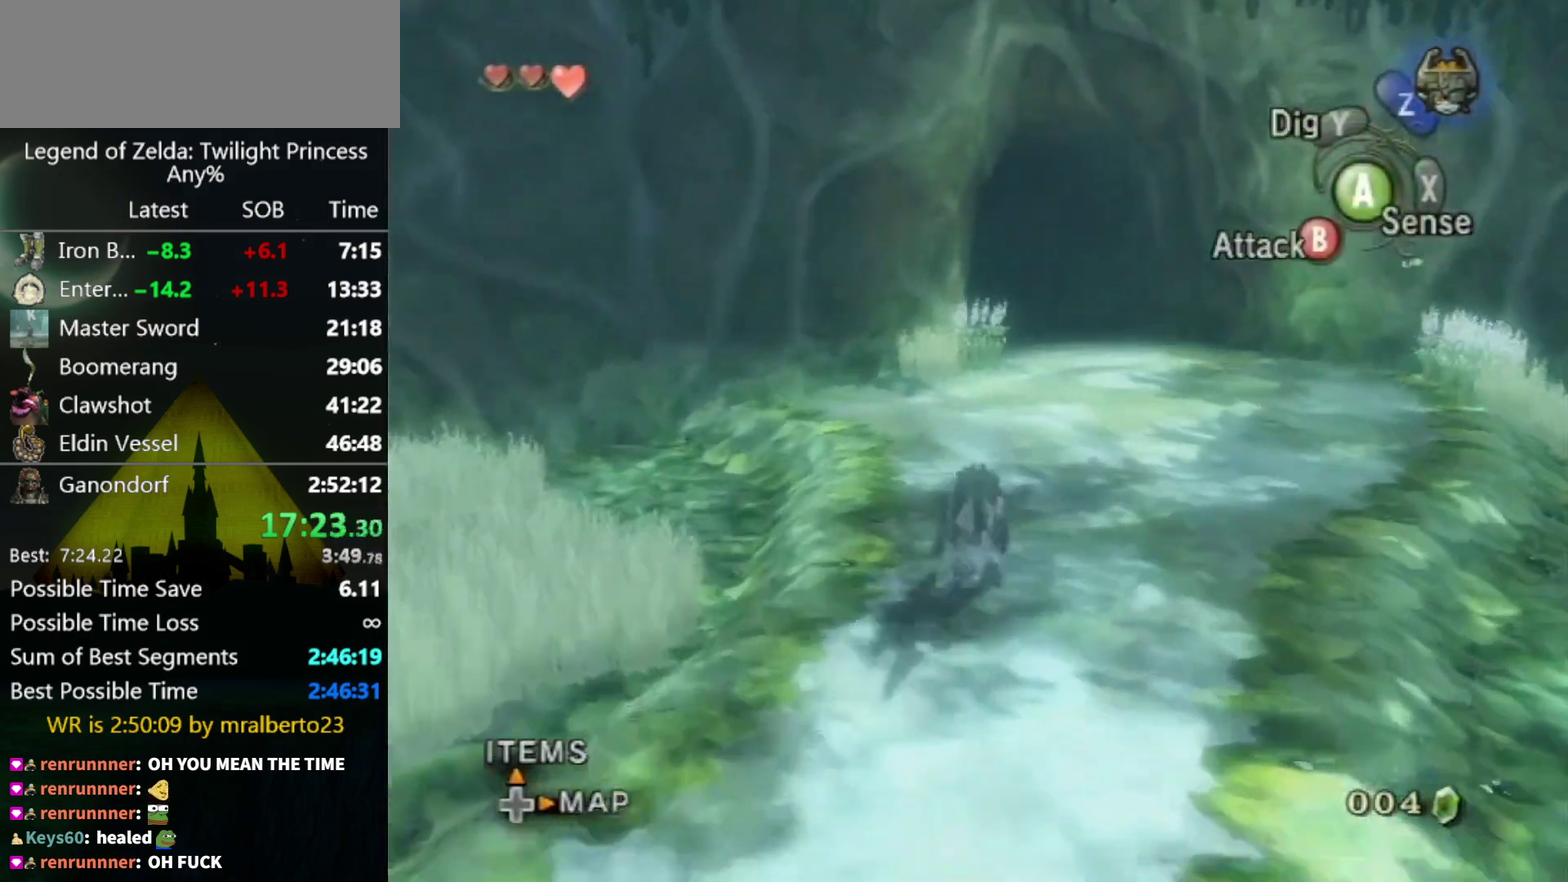
Gameplay with a controller (Nintendo layout); each line is a JSON object with the inputs held at the frame after it. "events" lists button and stick changes between this image and that frame as [ms after this image, input, new state], when the widget could be followed in between. Not read: L3 R3.
{"buttons": [], "left_stick": "up", "right_stick": "center", "events": []}
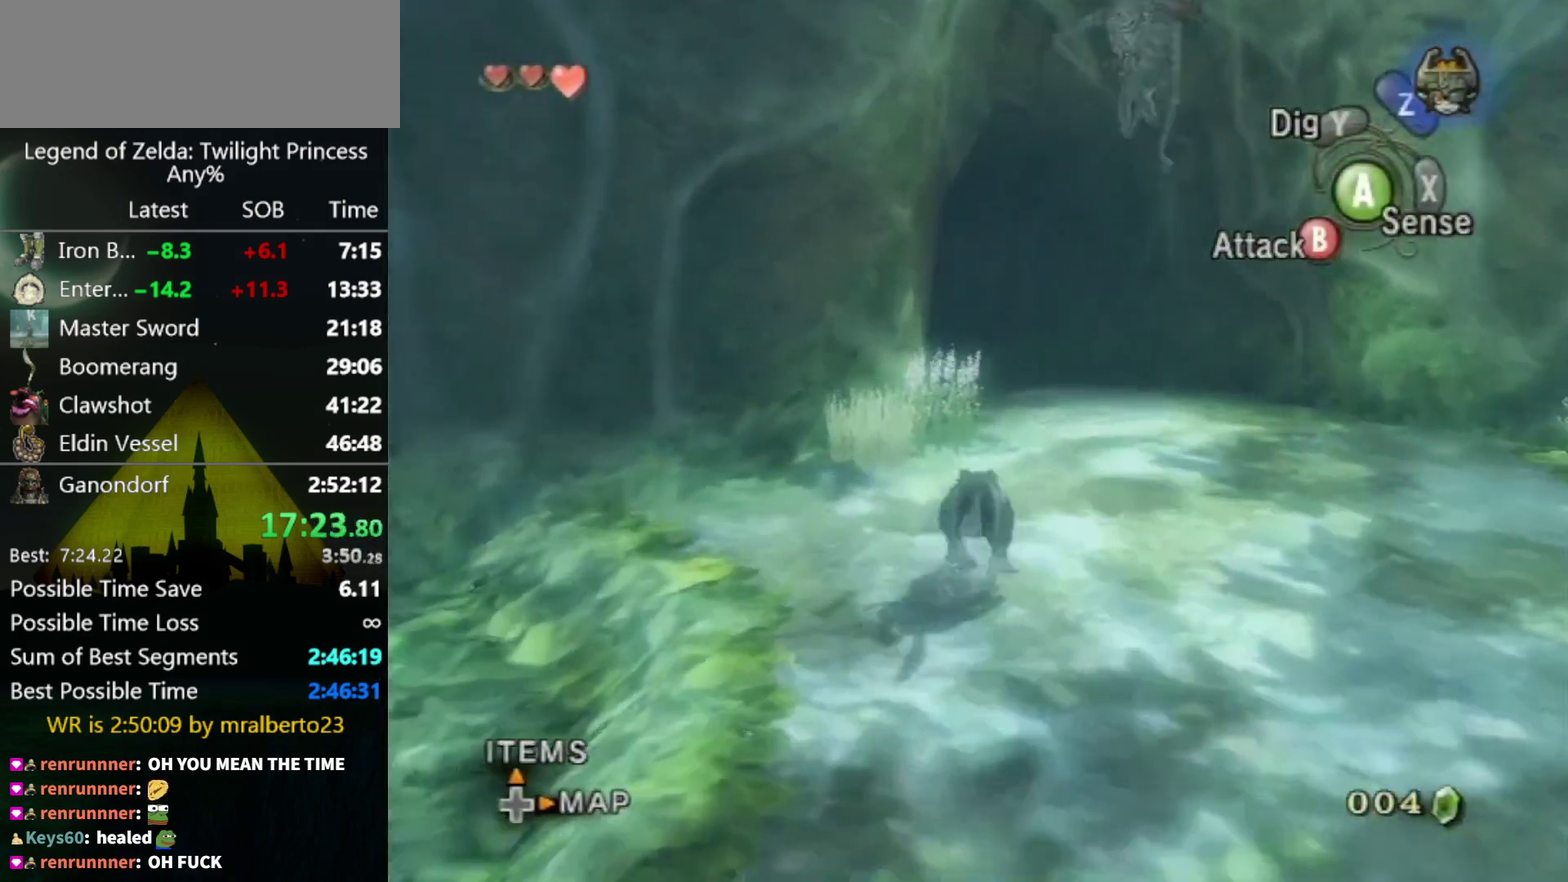
{"buttons": [], "left_stick": "up", "right_stick": "center", "events": []}
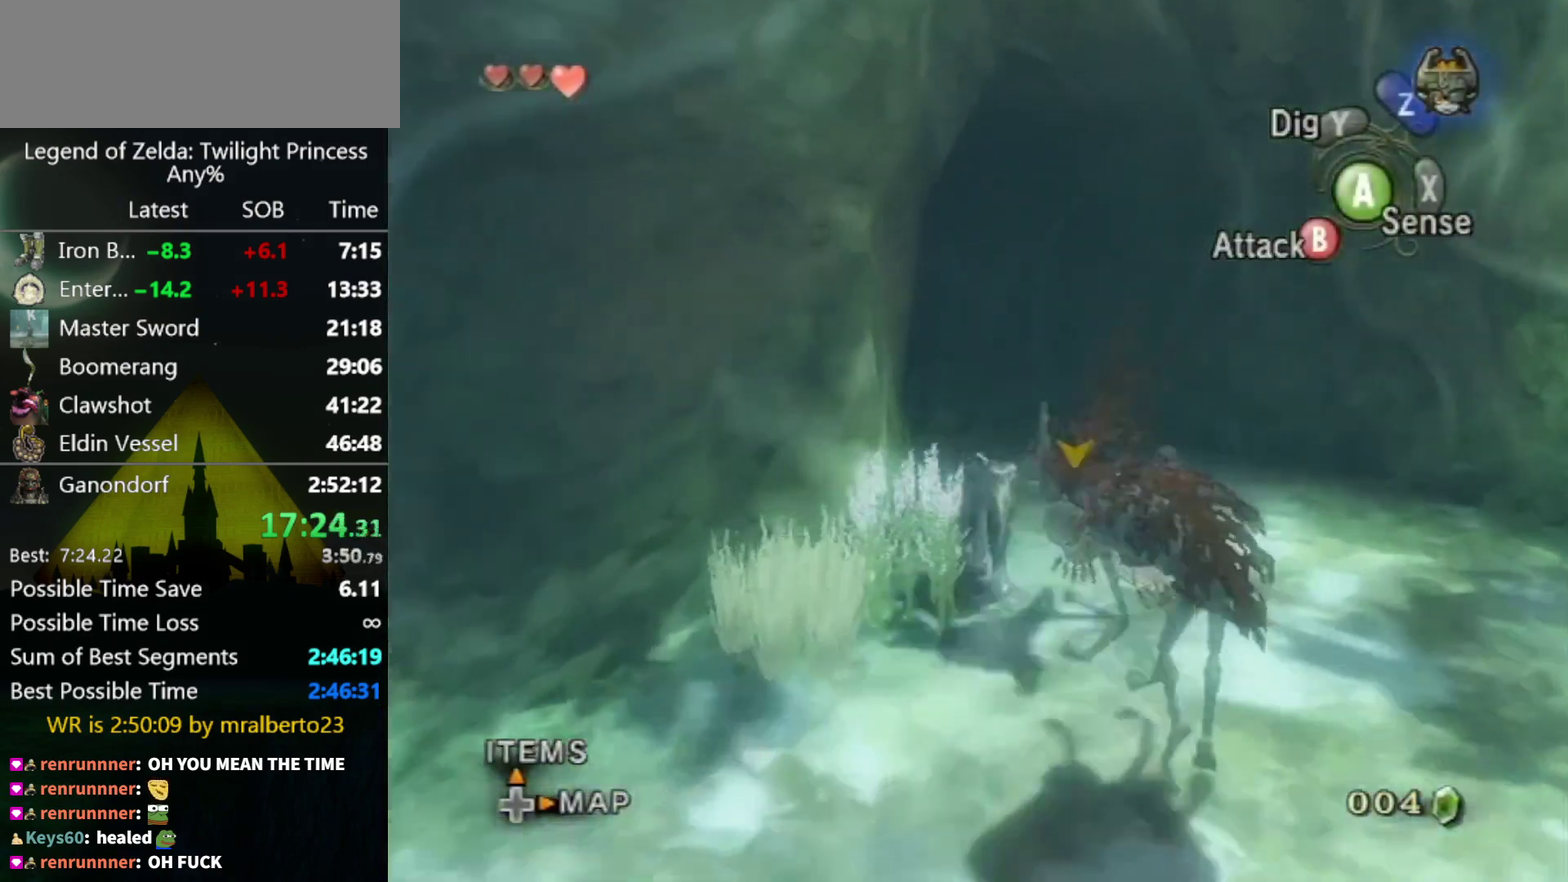
{"buttons": [], "left_stick": "up-left", "right_stick": "center", "events": [[300, "left_stick", "up-left"], [400, "A", "down"], [500, "A", "up"]]}
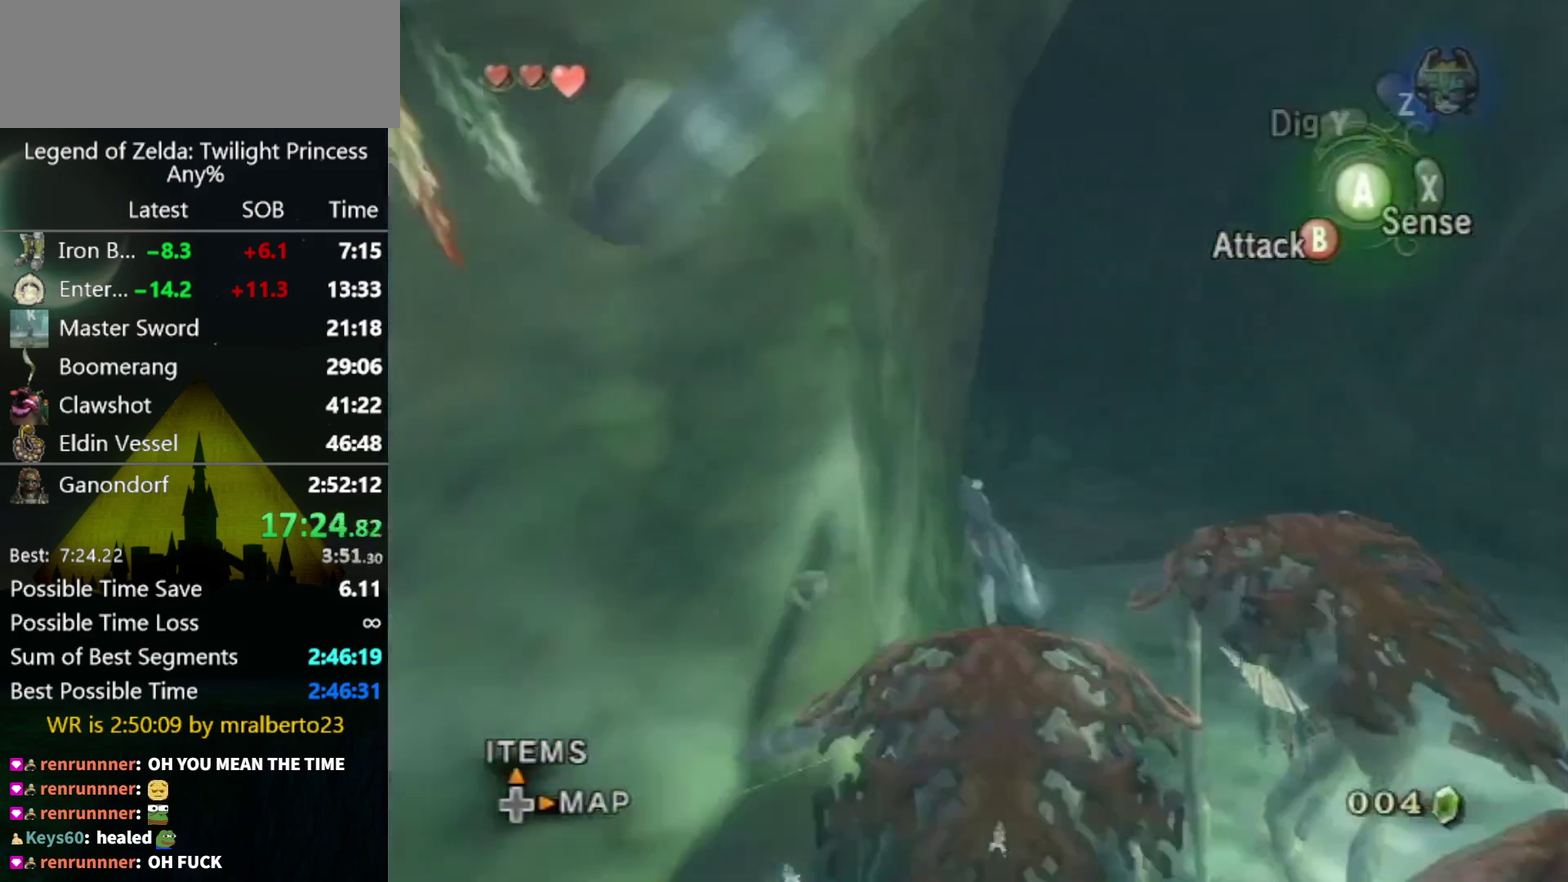
{"buttons": [], "left_stick": "up-left", "right_stick": "center", "events": [[100, "A", "down"], [167, "A", "up"], [400, "A", "down"], [500, "A", "up"]]}
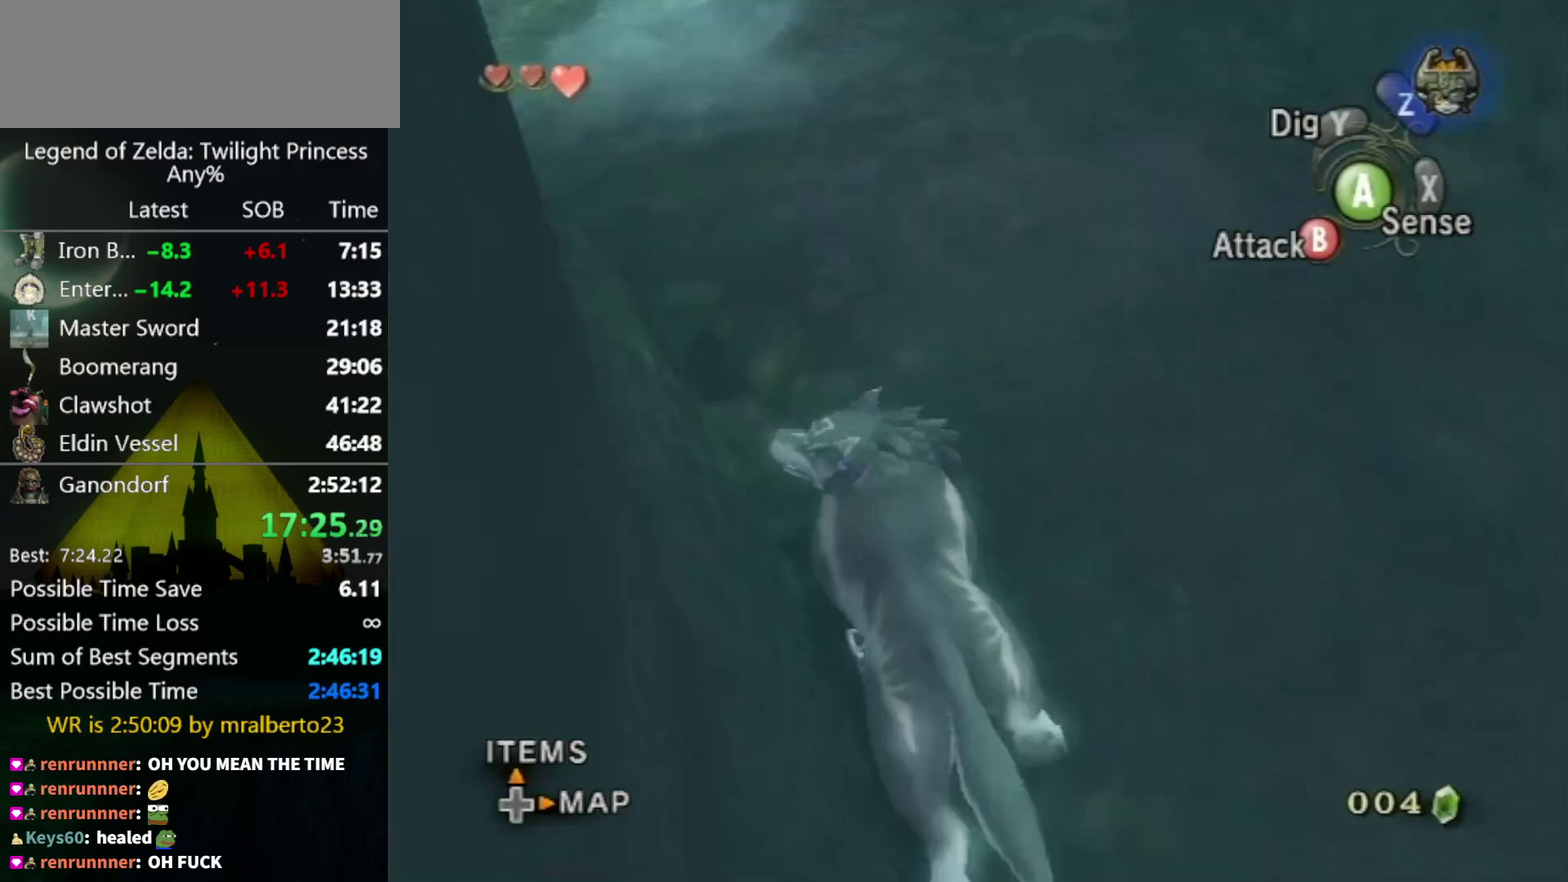
{"buttons": [], "left_stick": "up-left", "right_stick": "center", "events": []}
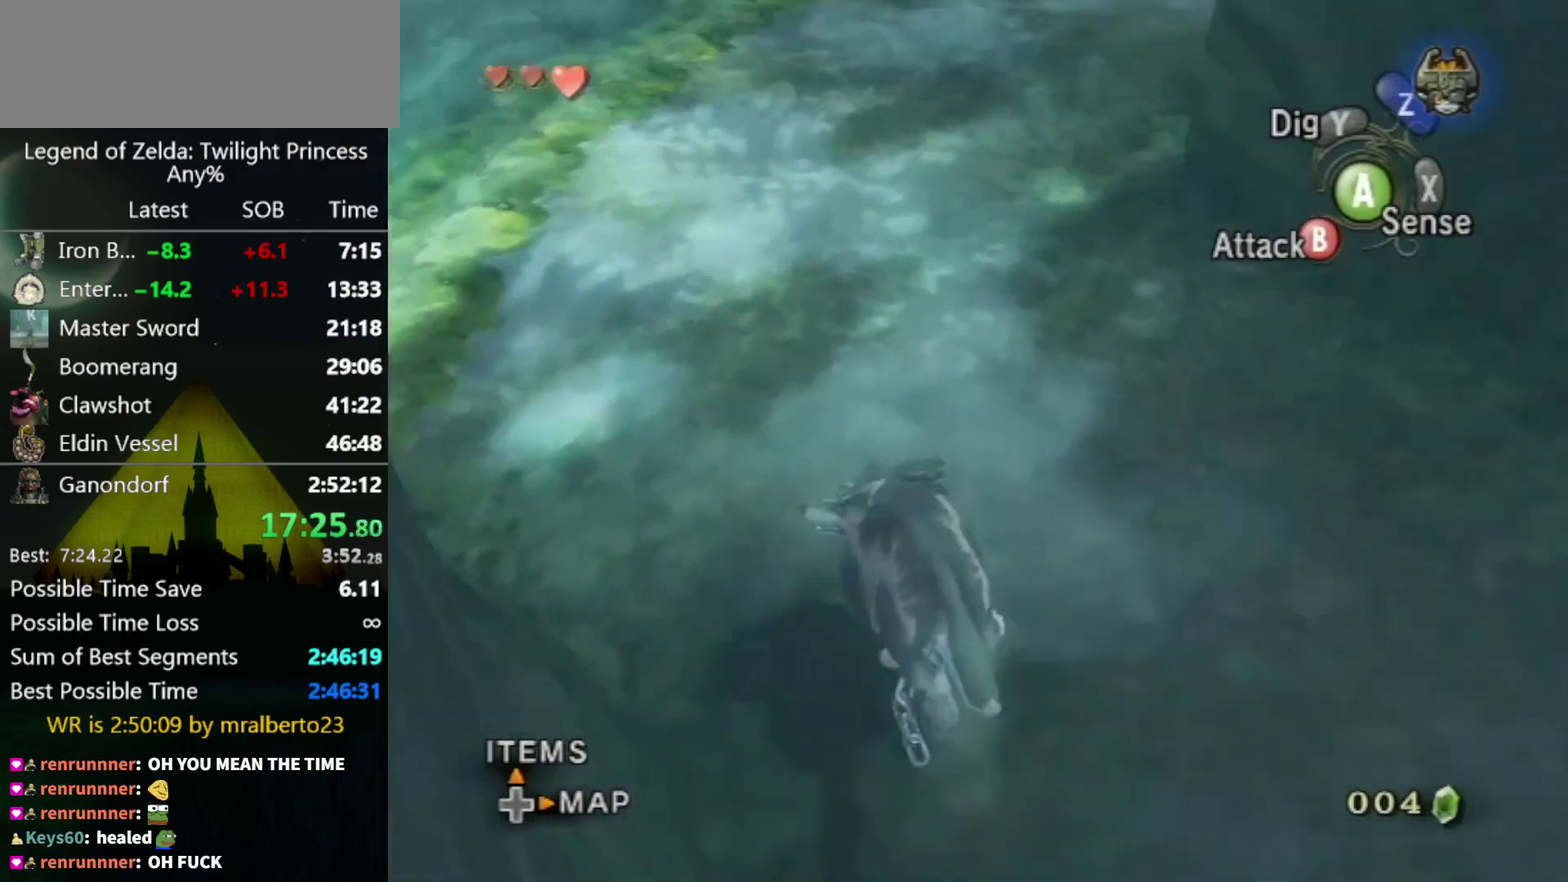
{"buttons": [], "left_stick": "up", "right_stick": "center", "events": [[500, "left_stick", "up"]]}
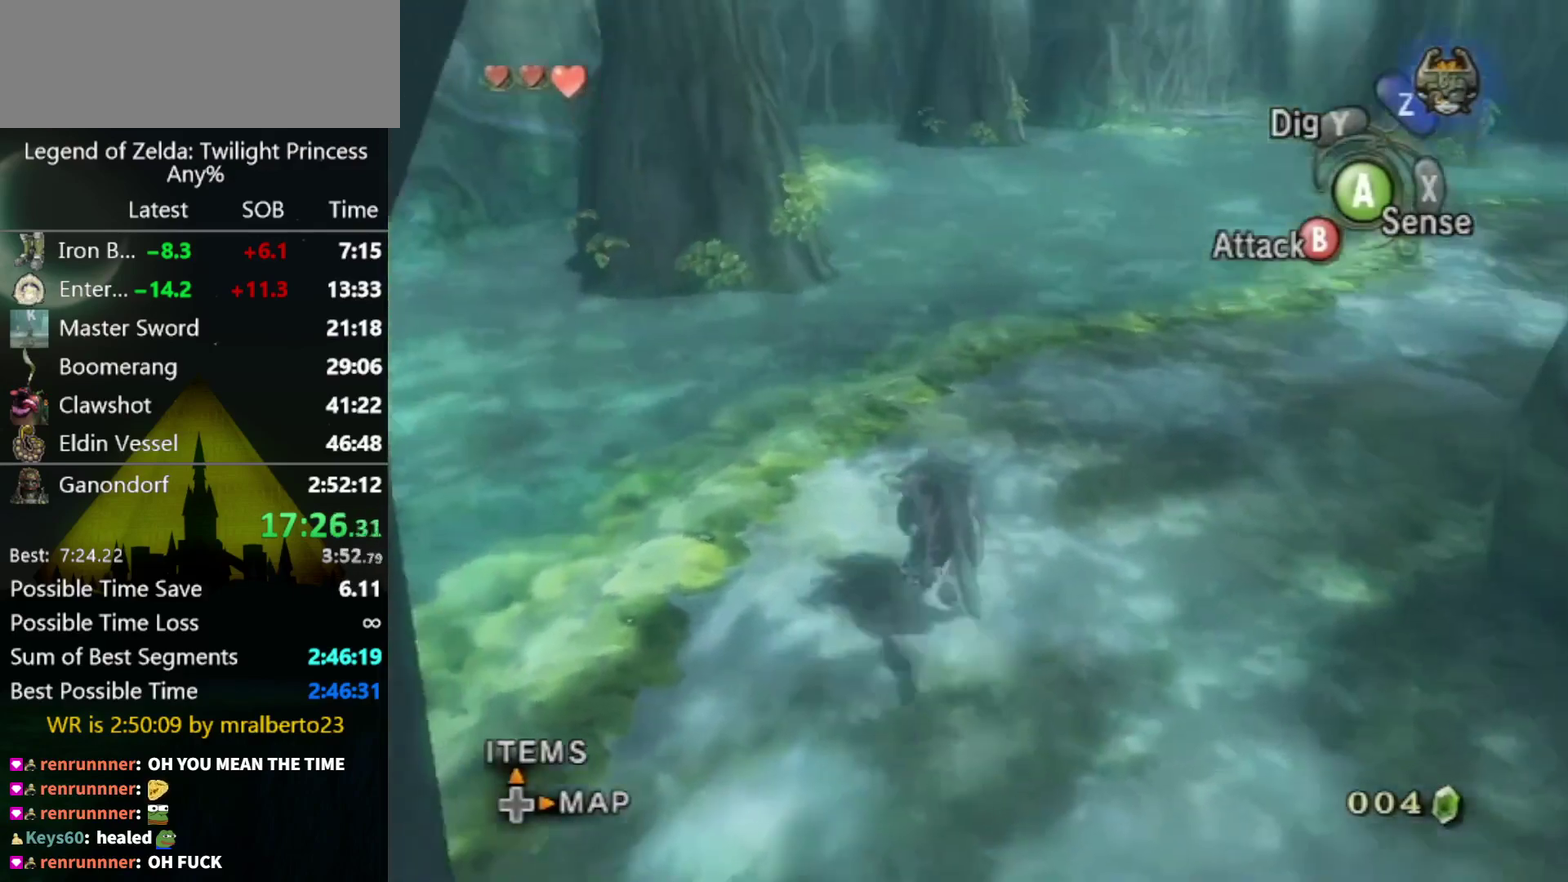
{"buttons": ["A"], "left_stick": "up", "right_stick": "center", "events": [[267, "A", "down"], [333, "A", "up"], [433, "A", "down"]]}
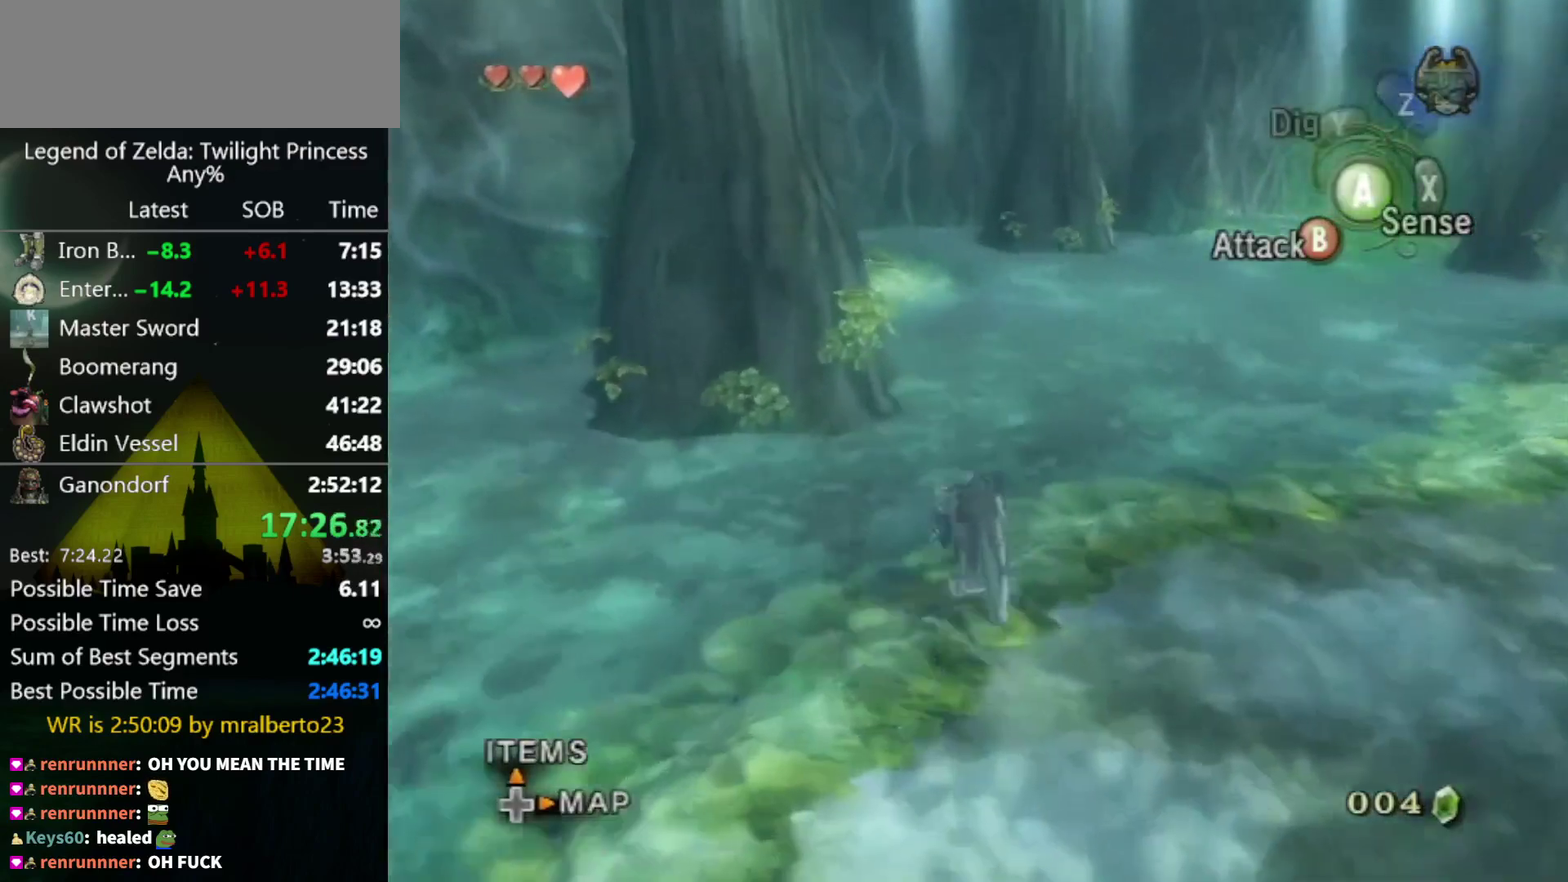
{"buttons": ["A"], "left_stick": "up", "right_stick": "center", "events": [[33, "A", "up"], [133, "A", "down"], [200, "A", "up"], [267, "A", "down"], [333, "A", "up"], [433, "A", "down"]]}
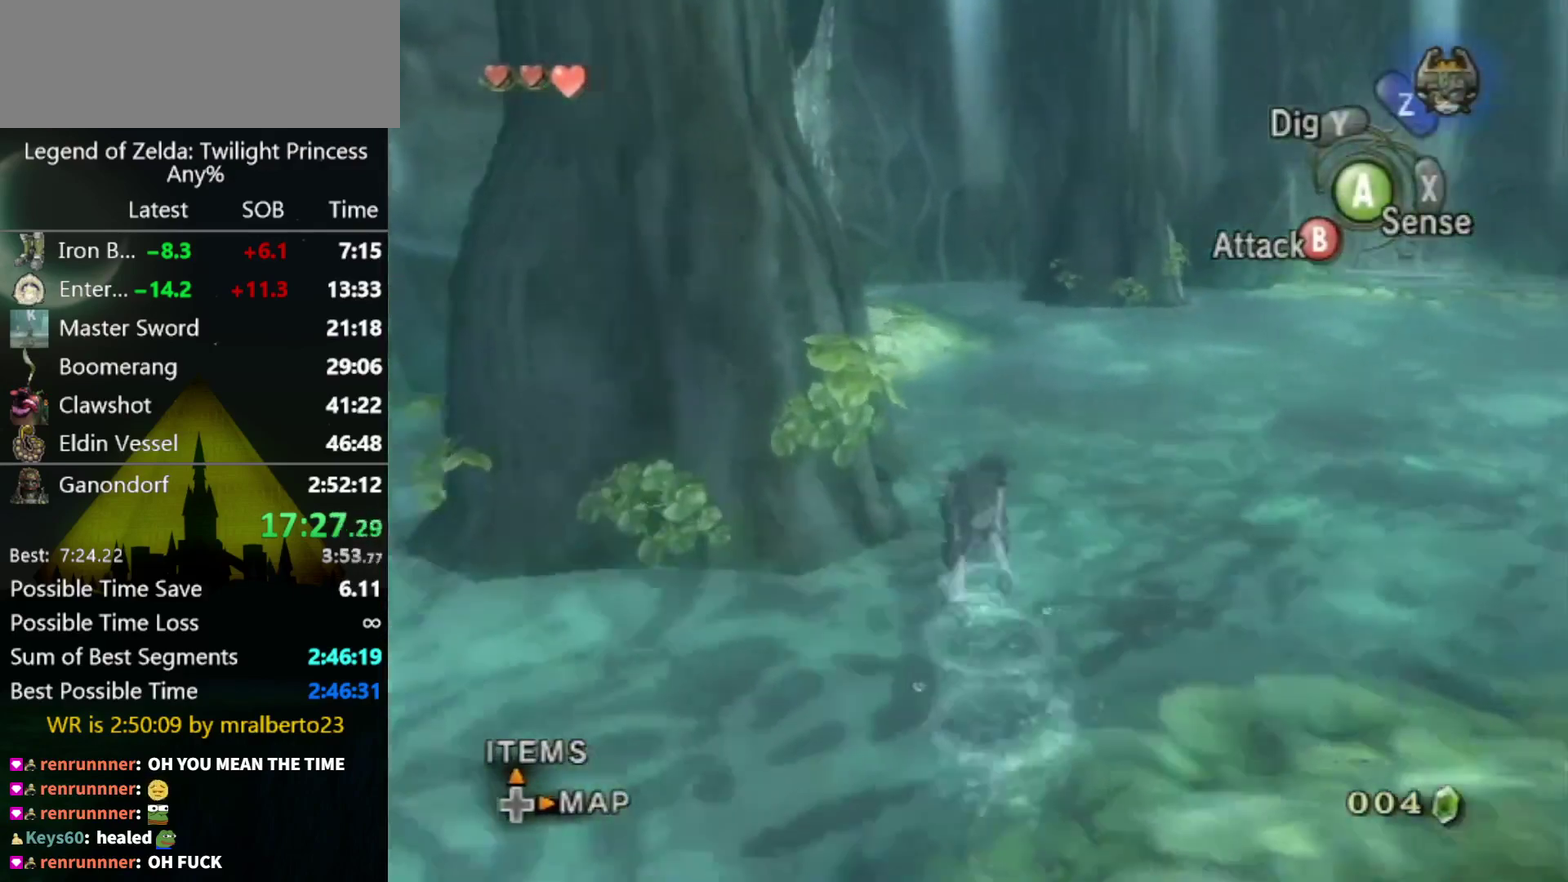
{"buttons": [], "left_stick": "up", "right_stick": "center", "events": [[33, "A", "up"], [100, "A", "down"], [200, "A", "up"]]}
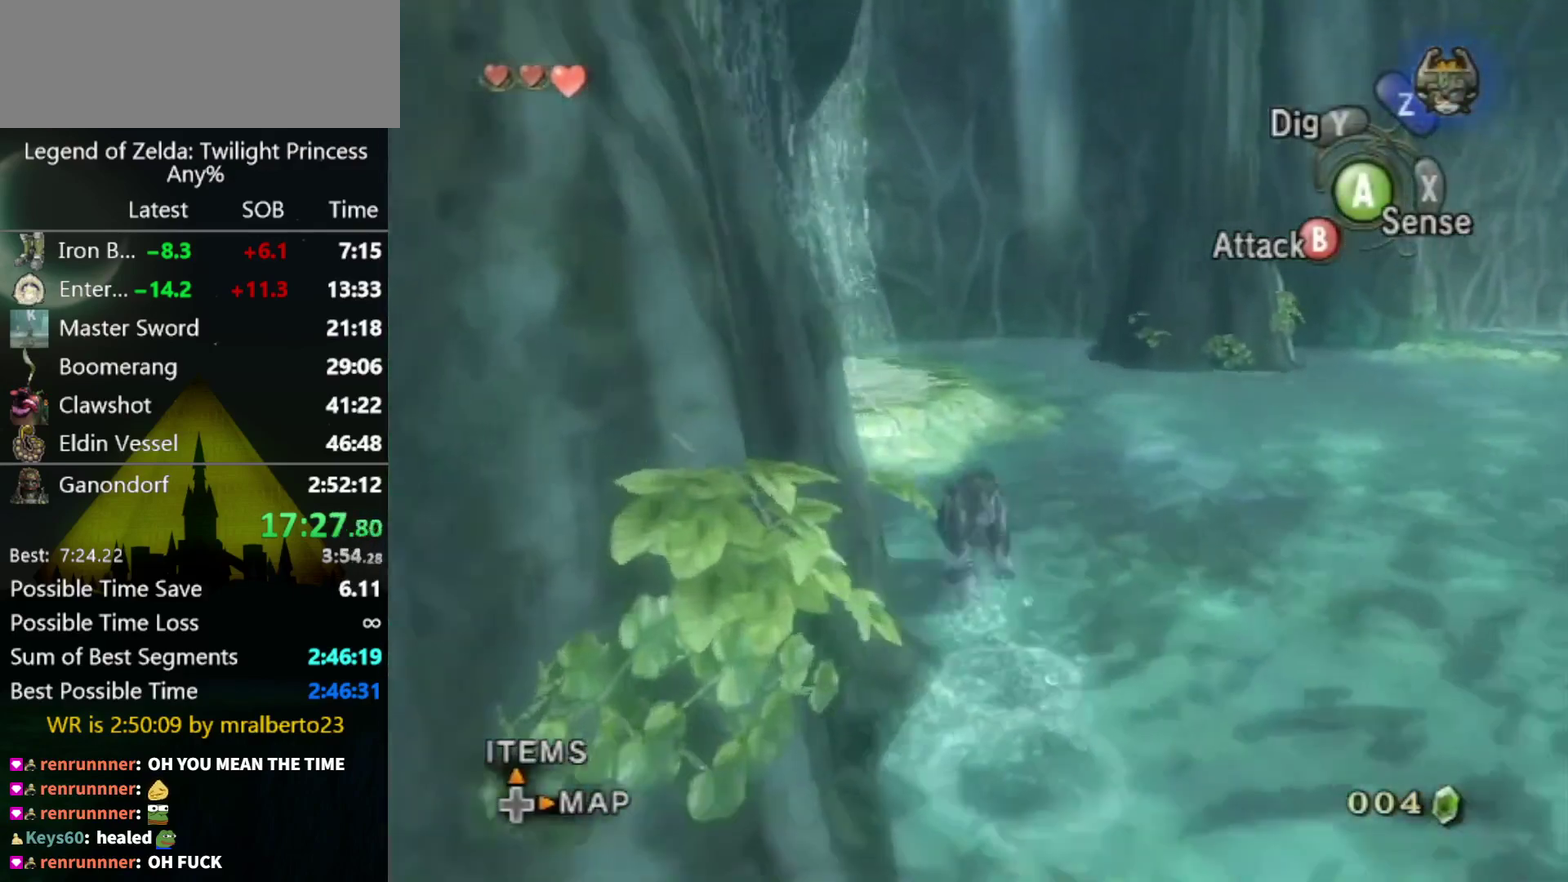
{"buttons": [], "left_stick": "up", "right_stick": "right", "events": [[400, "right_stick", "right"]]}
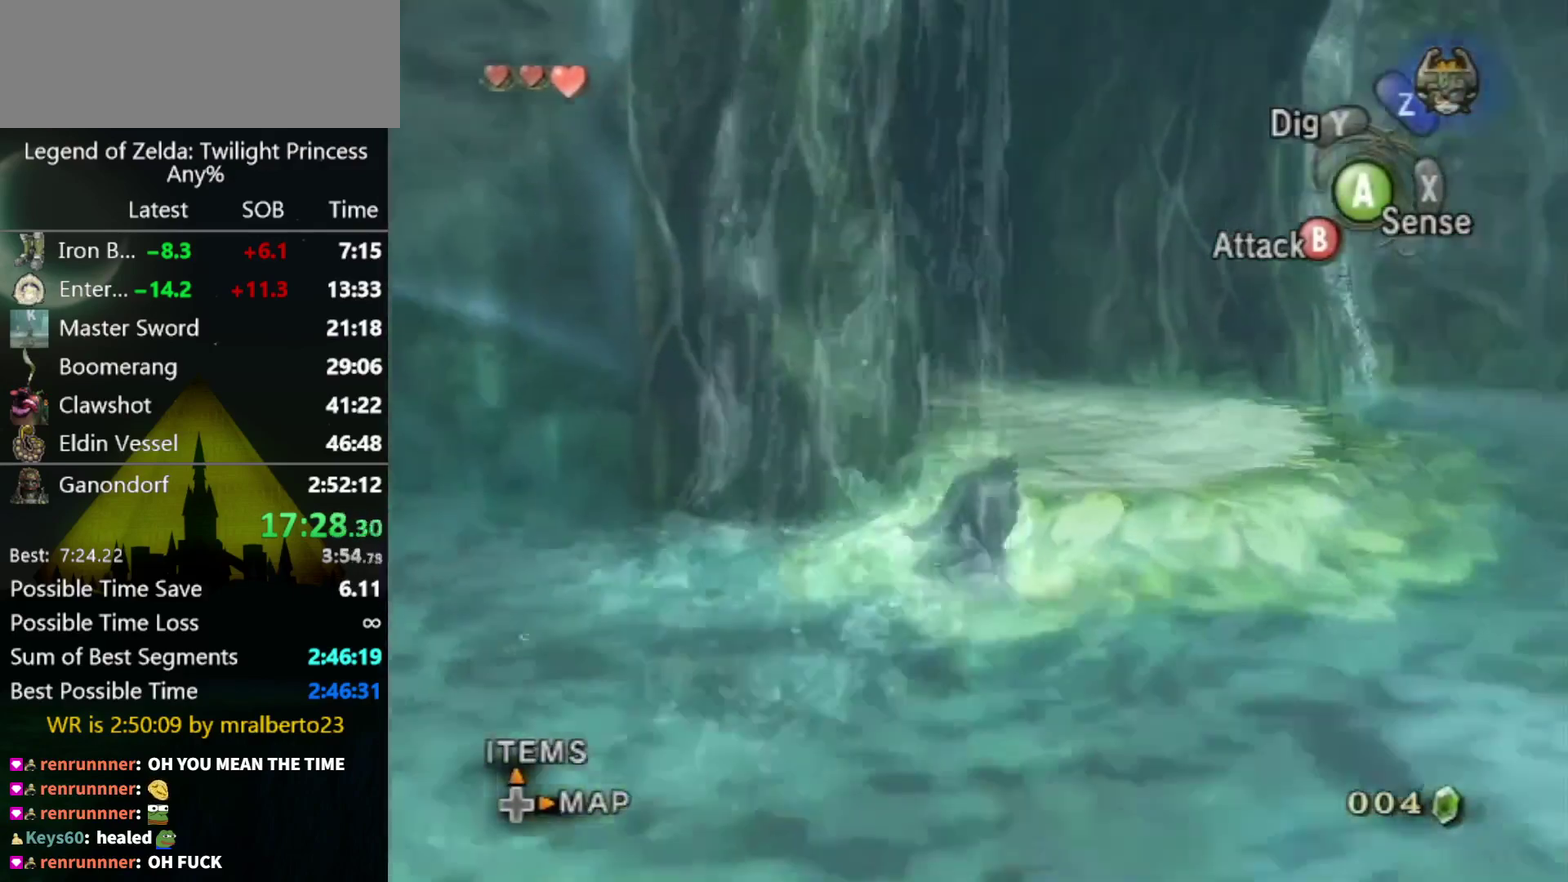
{"buttons": ["A"], "left_stick": "up", "right_stick": "center", "events": [[100, "left_stick", "up-right"], [367, "right_stick", "center"], [400, "left_stick", "up"], [500, "A", "down"]]}
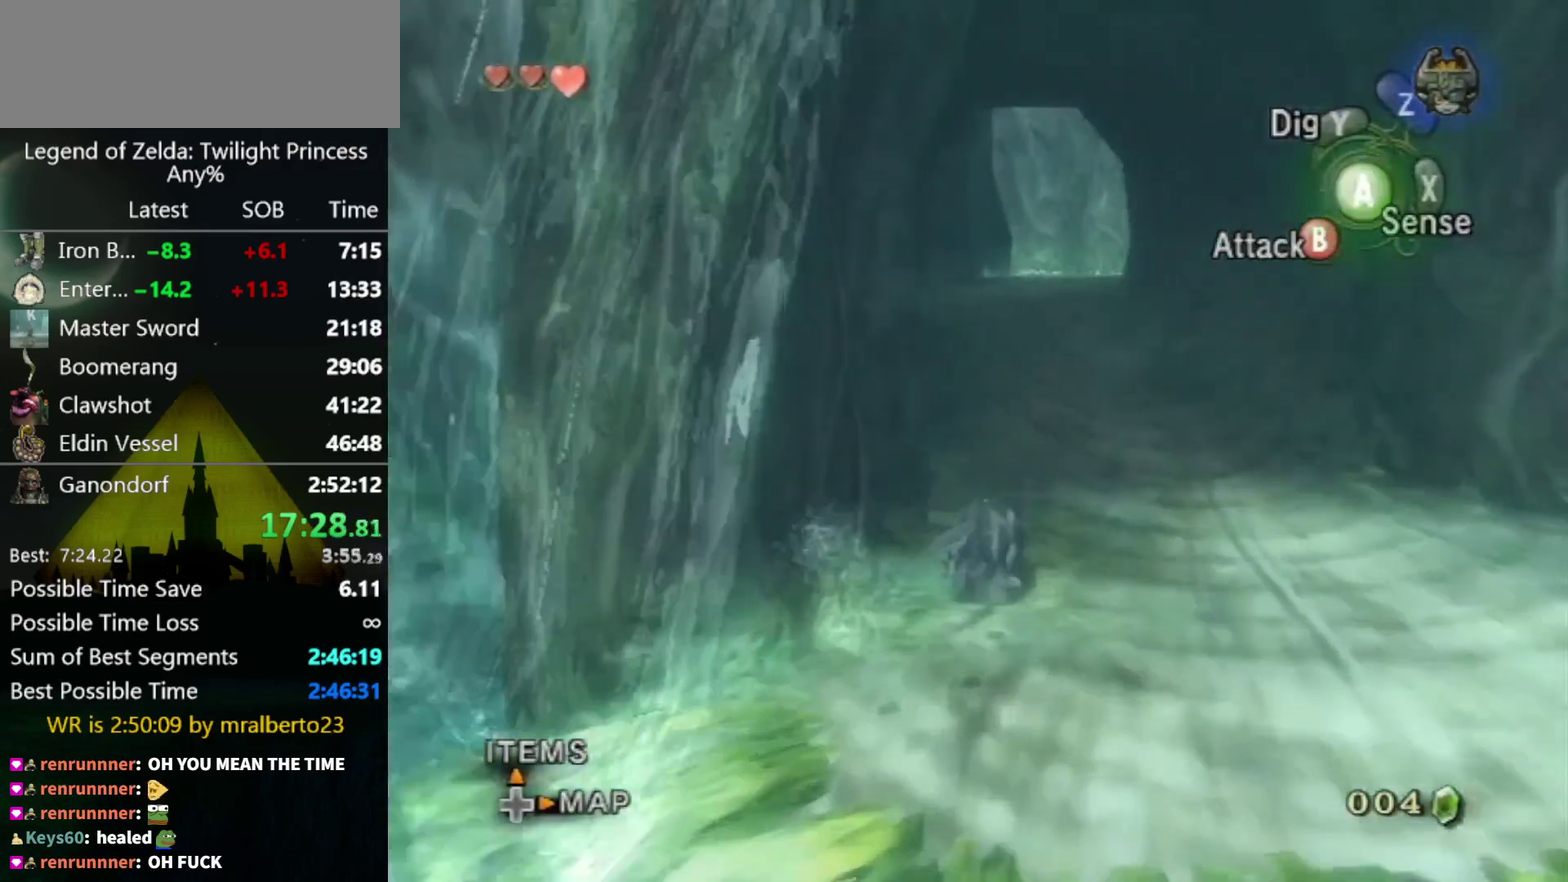
{"buttons": [], "left_stick": "up", "right_stick": "center", "events": [[67, "A", "up"], [167, "A", "down"], [233, "A", "up"], [300, "A", "down"], [367, "A", "up"]]}
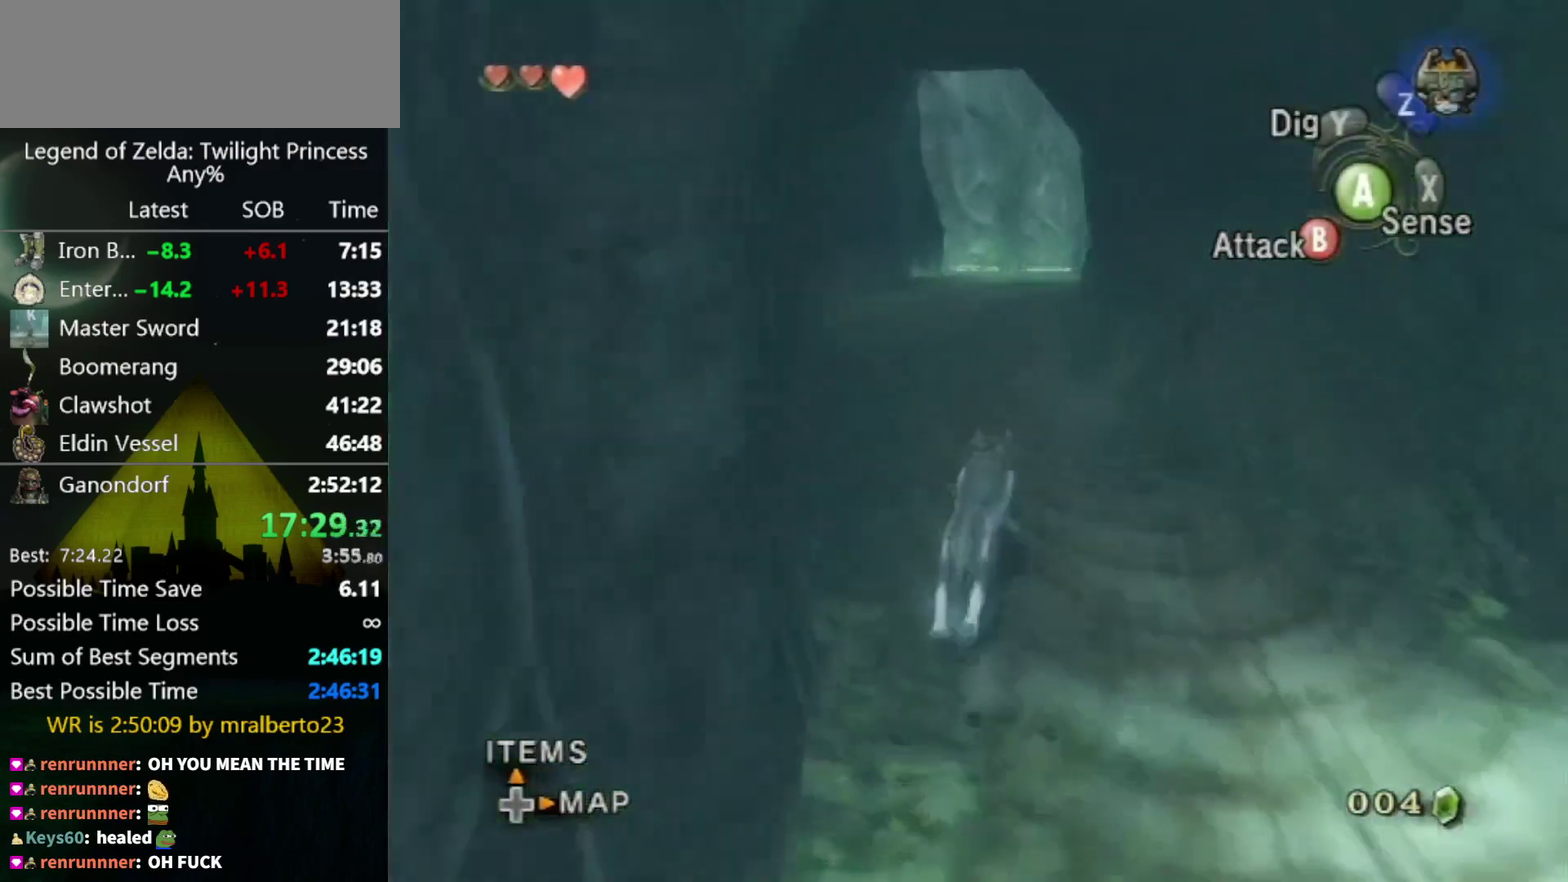
{"buttons": [], "left_stick": "up", "right_stick": "center", "events": []}
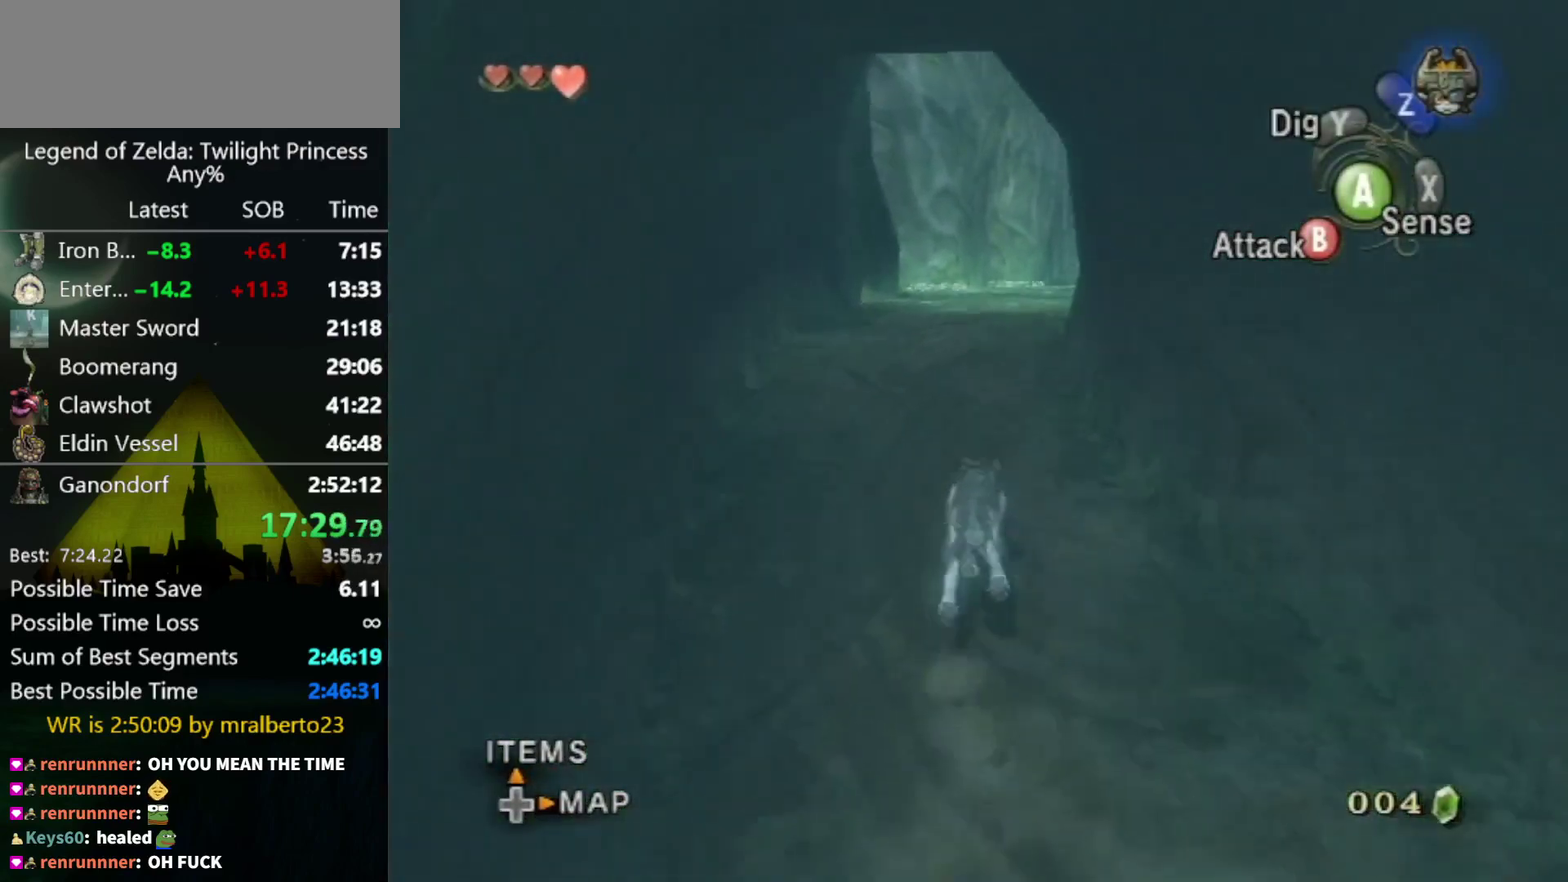
{"buttons": [], "left_stick": "up", "right_stick": "center", "events": [[367, "A", "down"], [467, "A", "up"]]}
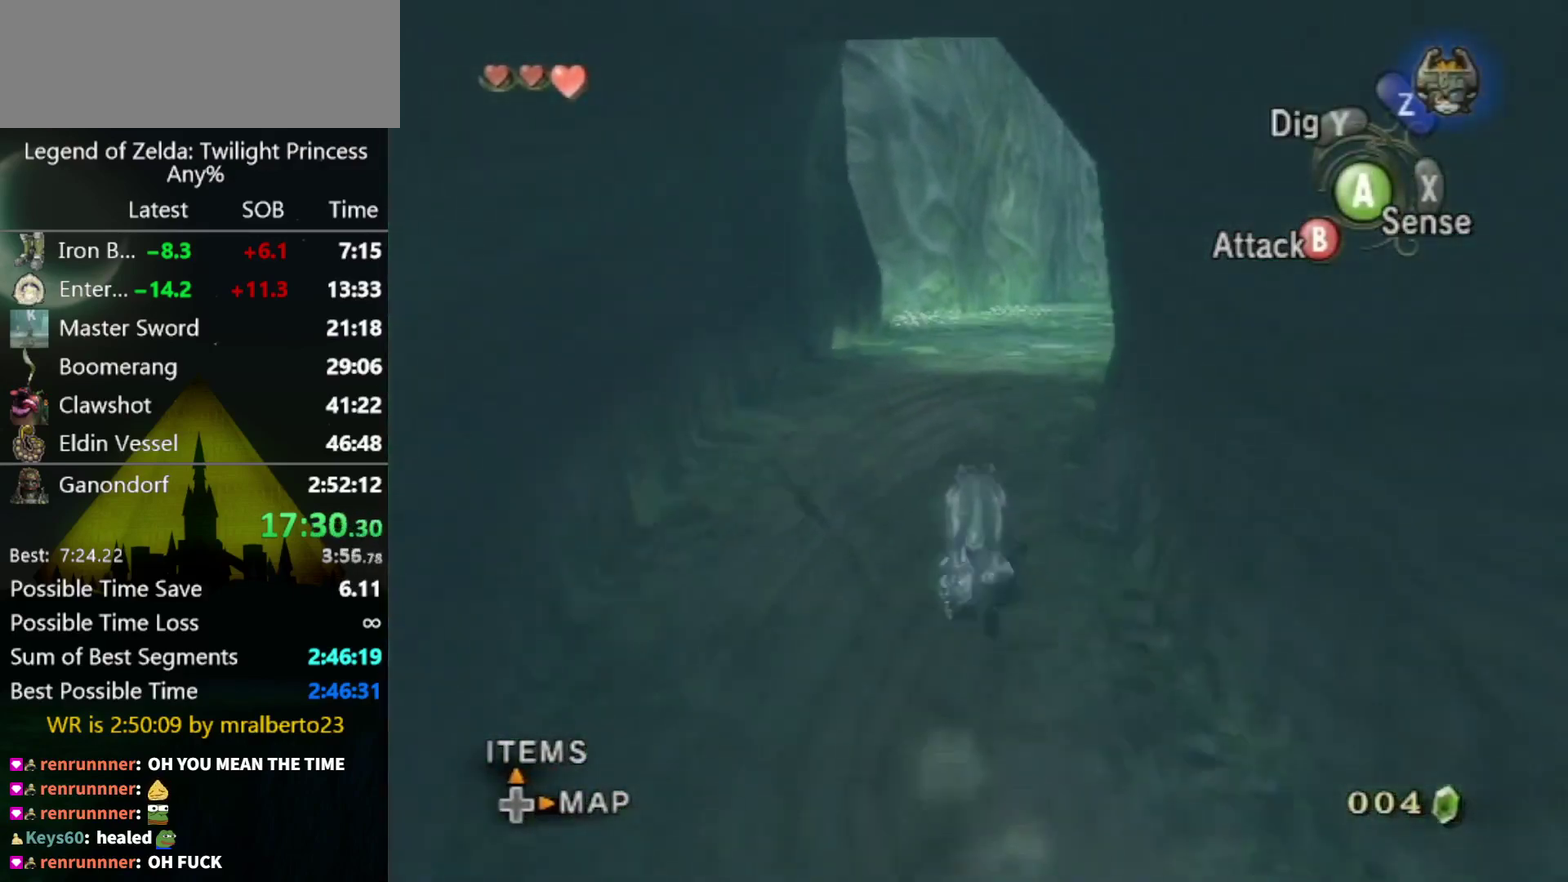
{"buttons": ["A"], "left_stick": "up", "right_stick": "center", "events": [[67, "A", "down"], [133, "A", "up"], [500, "A", "down"]]}
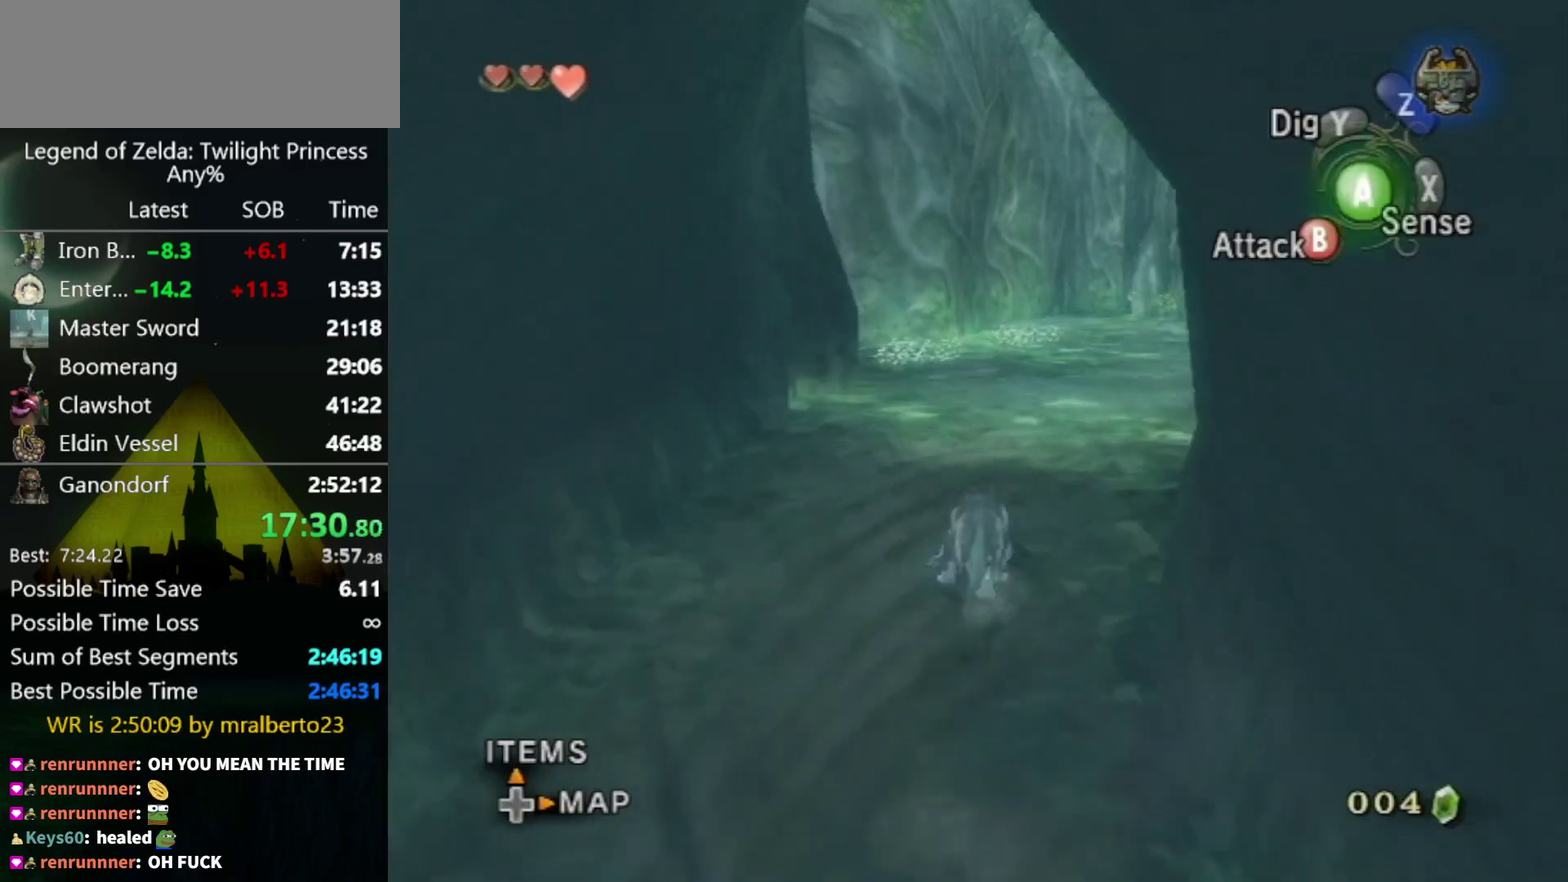
{"buttons": [], "left_stick": "up", "right_stick": "center", "events": [[167, "A", "up"]]}
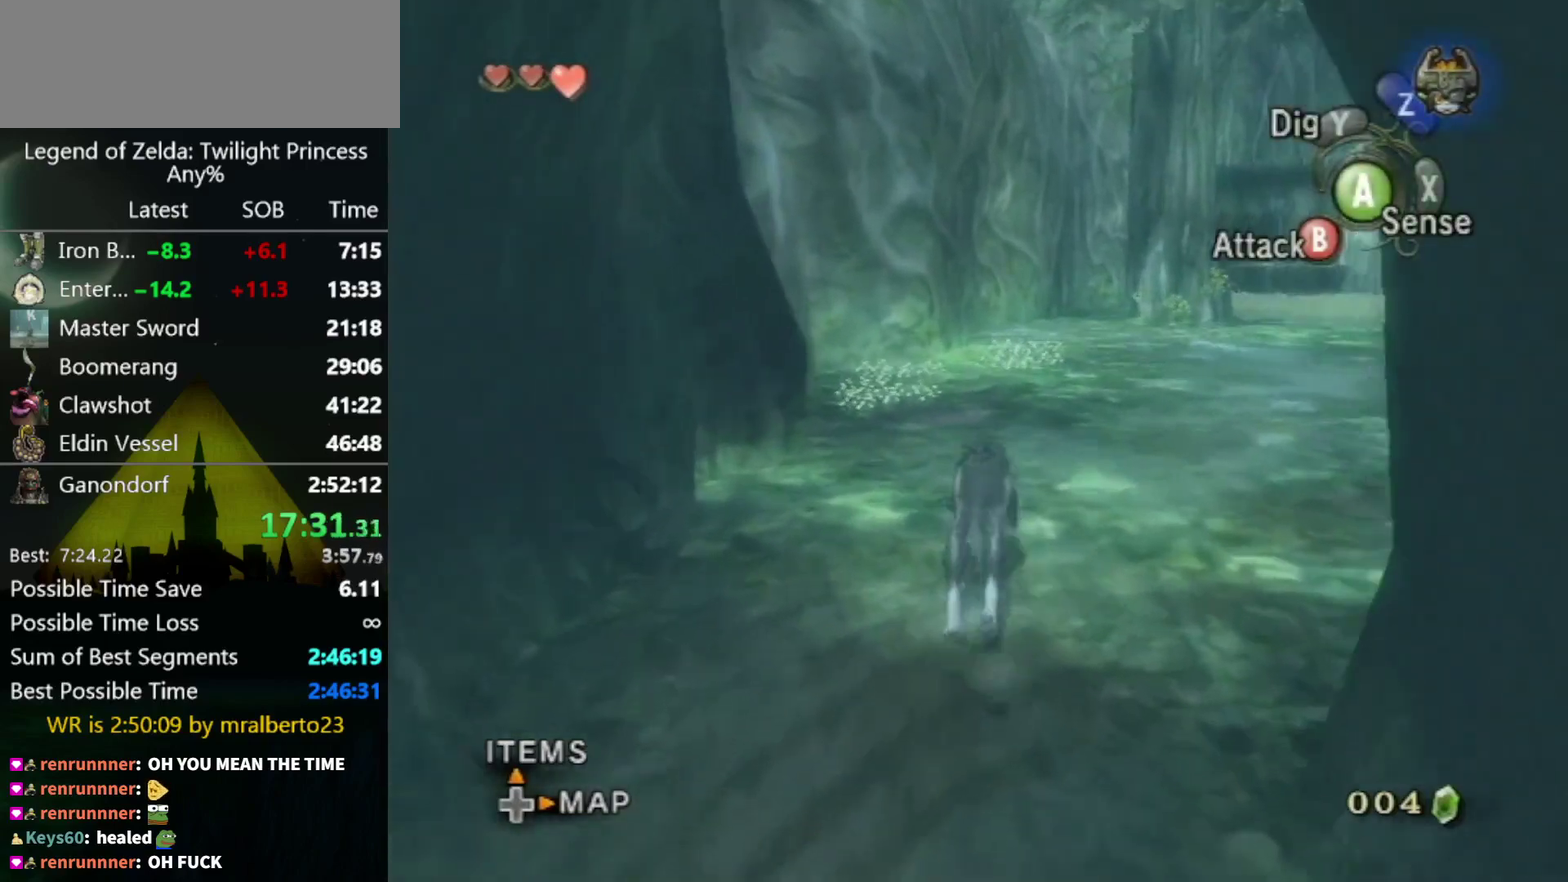
{"buttons": [], "left_stick": "up", "right_stick": "center", "events": []}
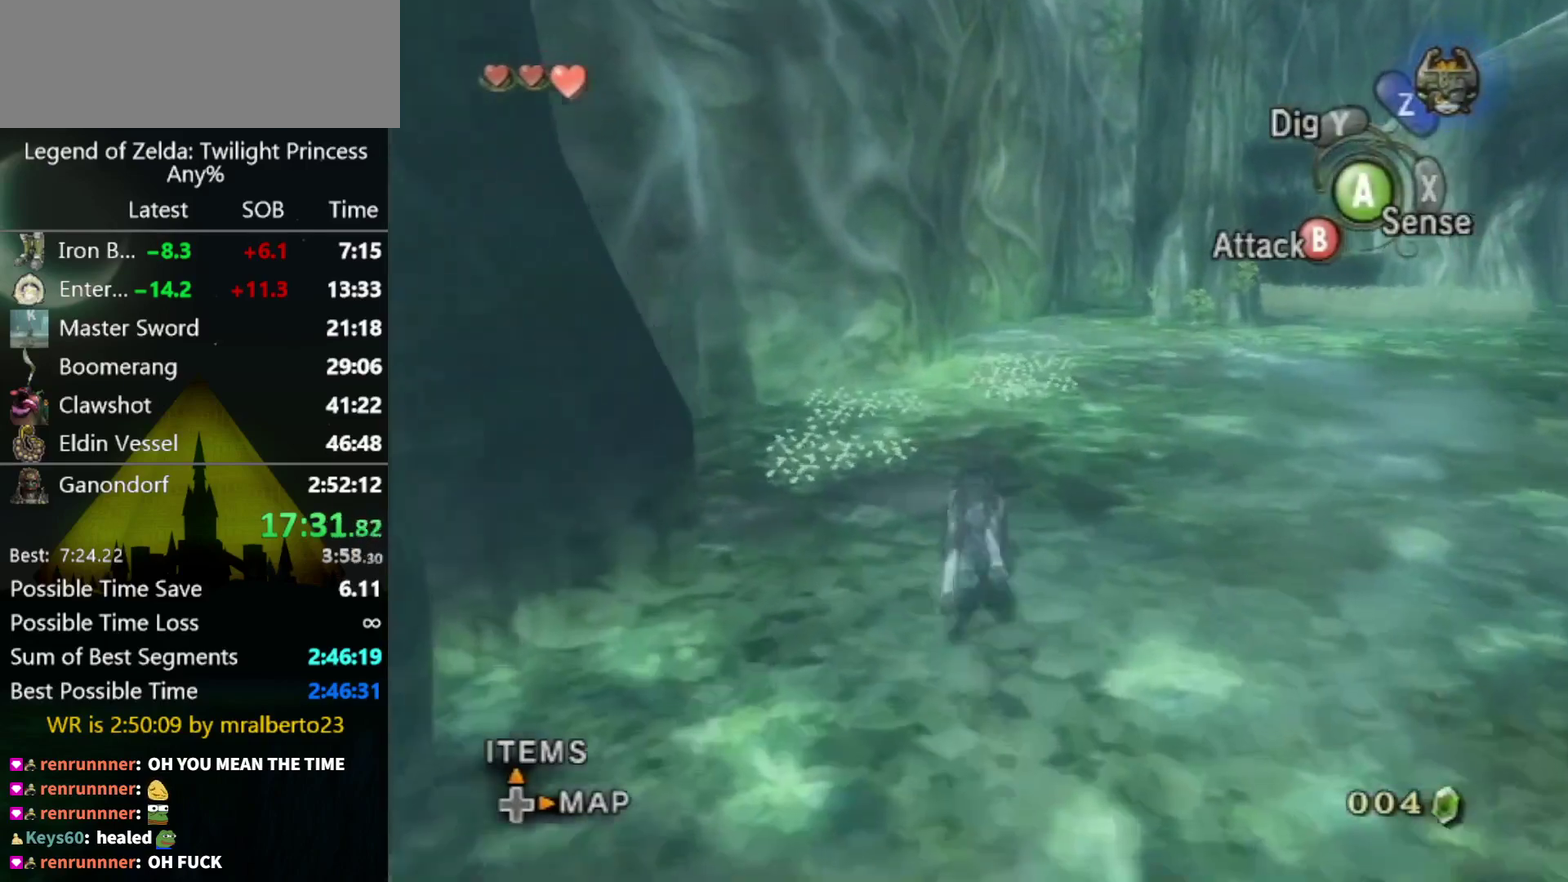
{"buttons": [], "left_stick": "up", "right_stick": "center", "events": [[100, "A", "down"], [167, "A", "up"]]}
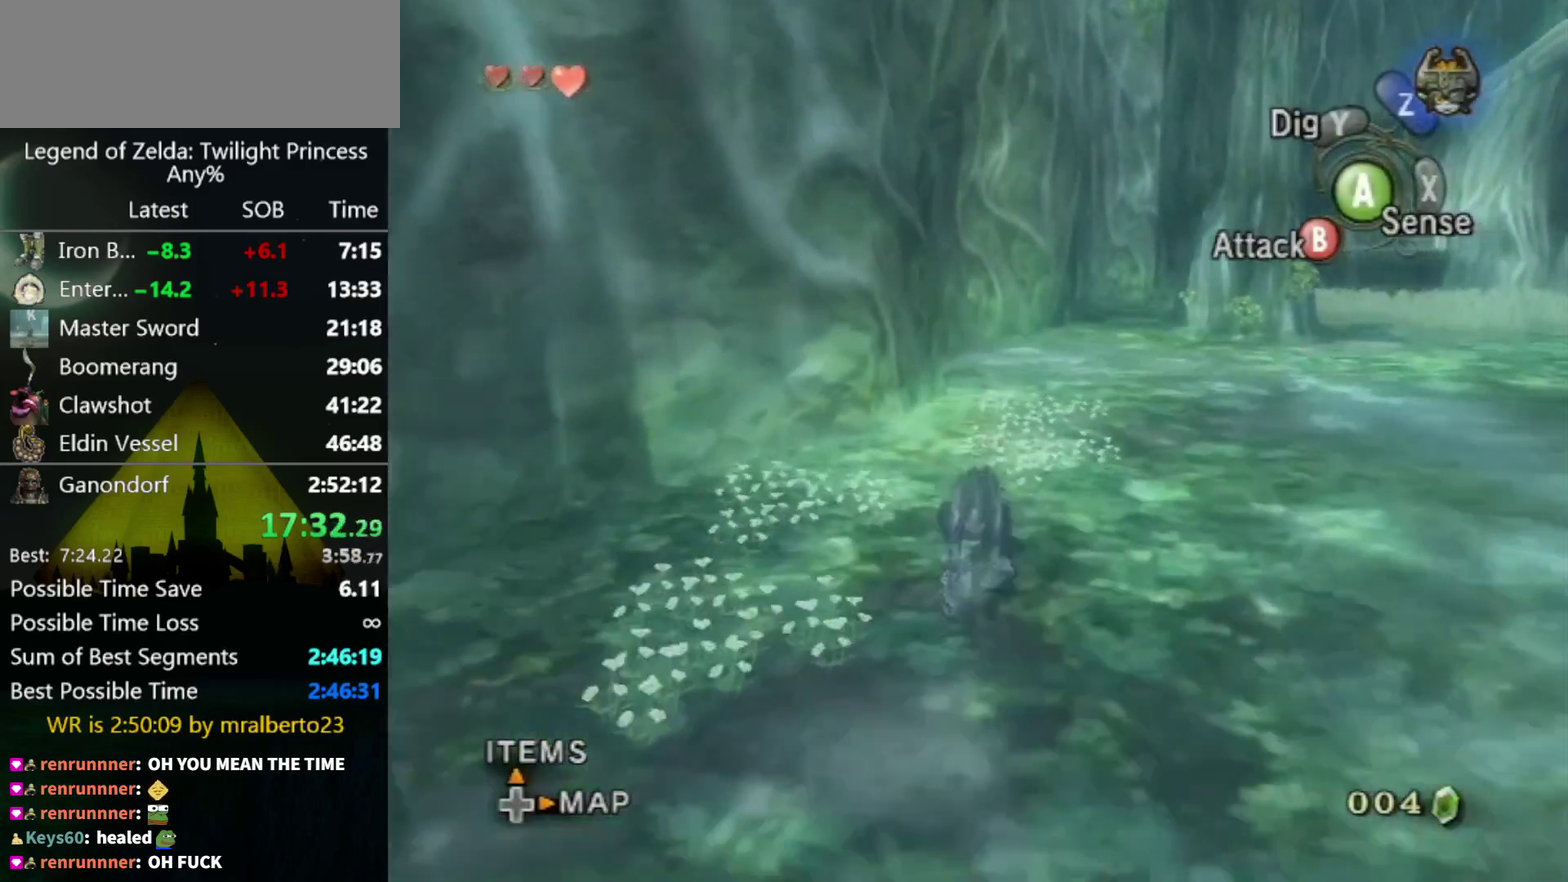
{"buttons": ["A"], "left_stick": "up", "right_stick": "center", "events": [[100, "A", "down"], [167, "A", "up"], [233, "A", "down"], [300, "A", "up"], [467, "A", "down"]]}
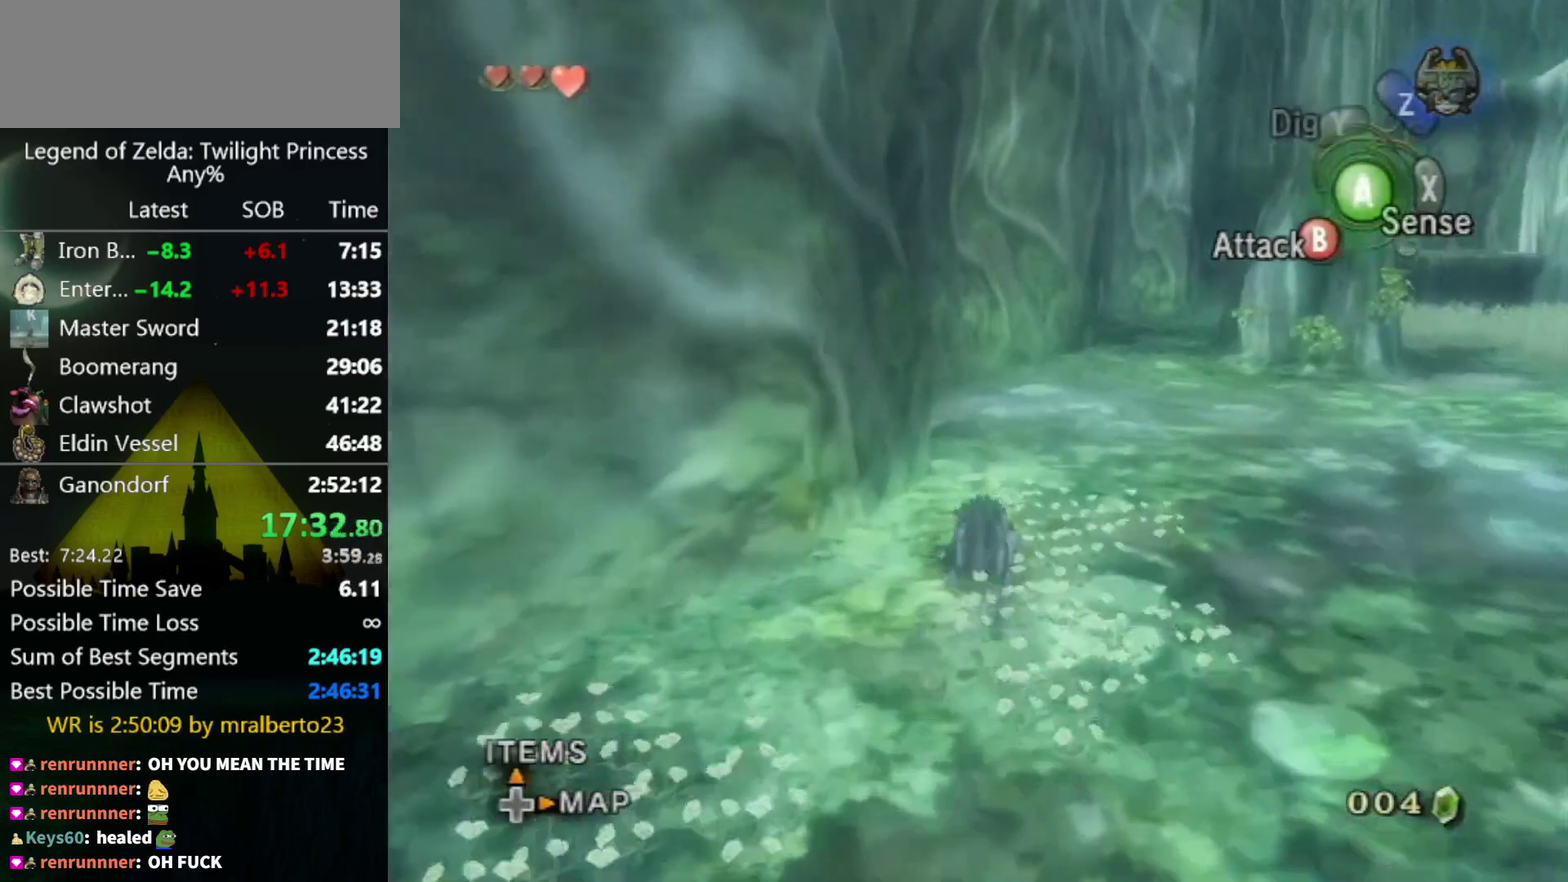
{"buttons": [], "left_stick": "up", "right_stick": "right", "events": [[33, "A", "up"], [367, "right_stick", "right"], [400, "left_stick", "up-left"], [500, "left_stick", "up"]]}
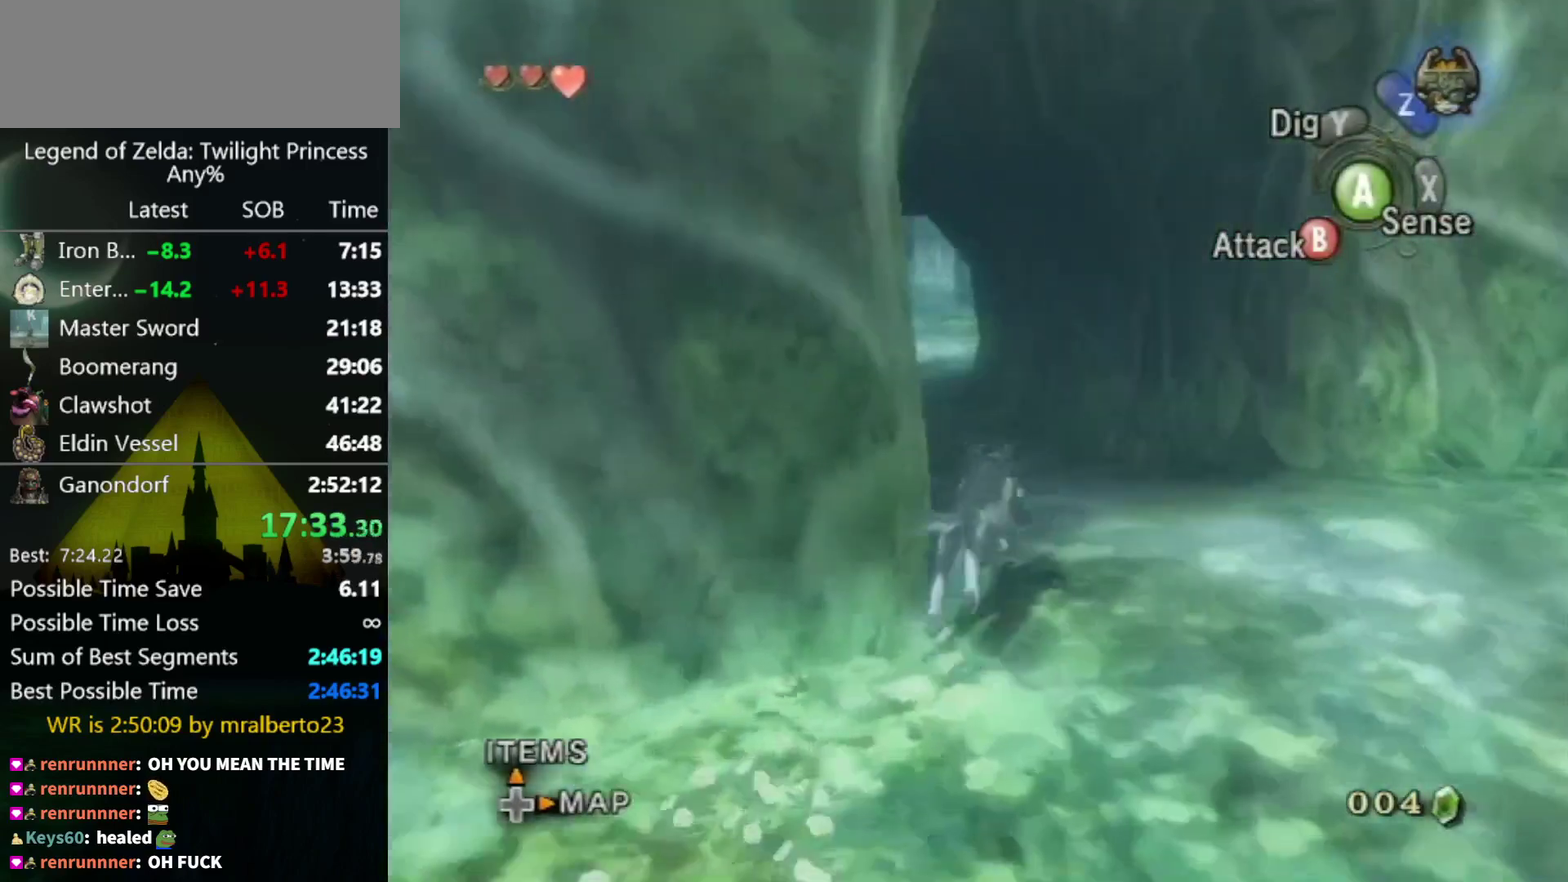
{"buttons": [], "left_stick": "up-left", "right_stick": "center", "events": [[67, "right_stick", "center"], [500, "left_stick", "up-left"]]}
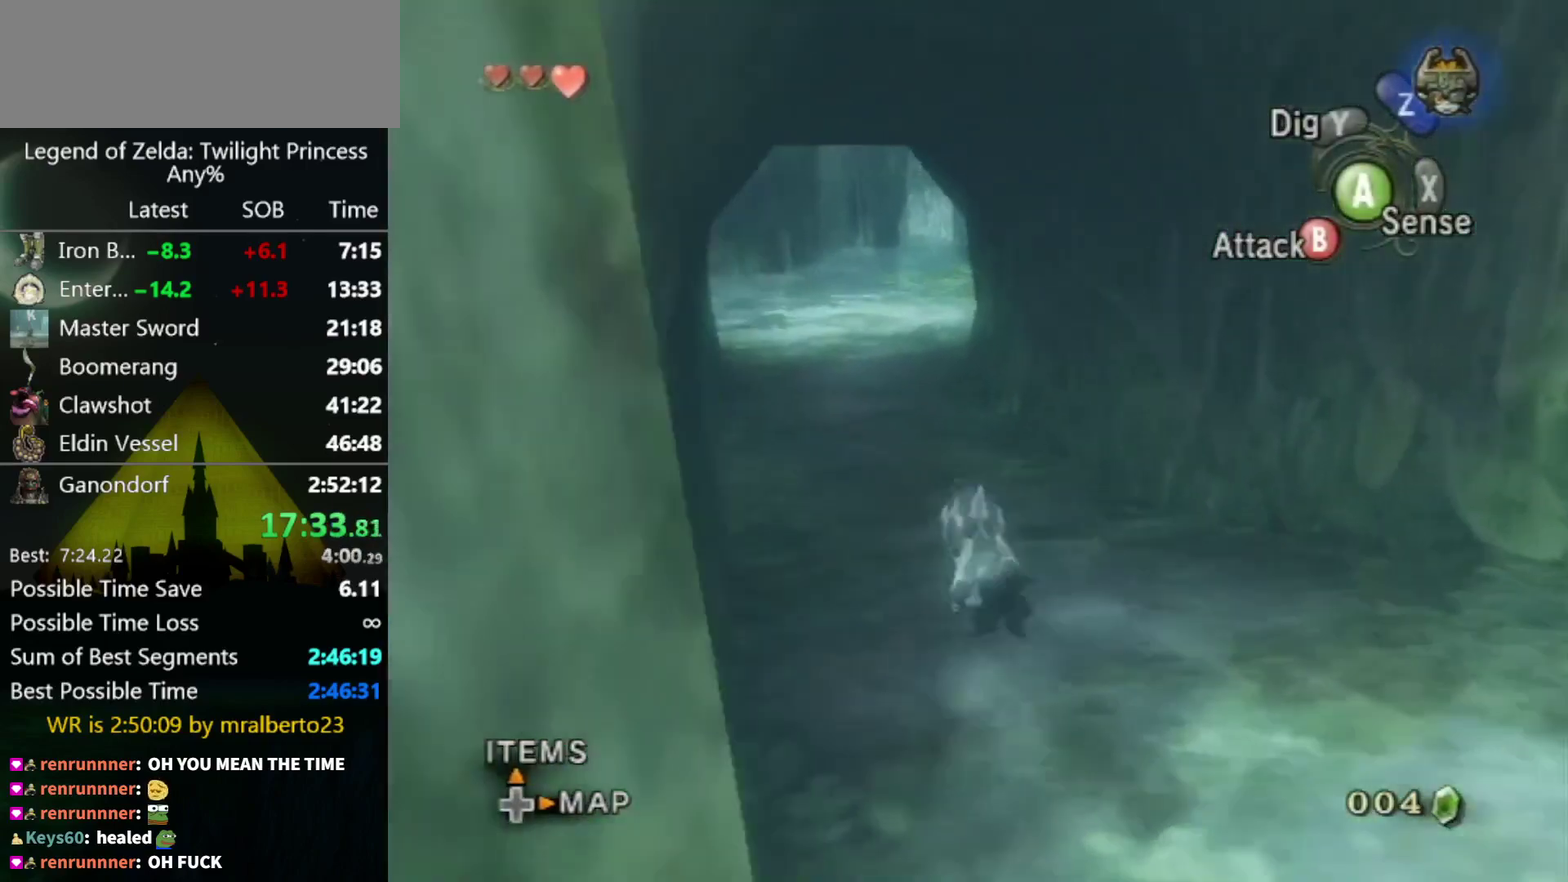
{"buttons": ["A"], "left_stick": "up", "right_stick": "center", "events": [[100, "left_stick", "up"], [133, "A", "down"], [233, "A", "up"], [467, "A", "down"]]}